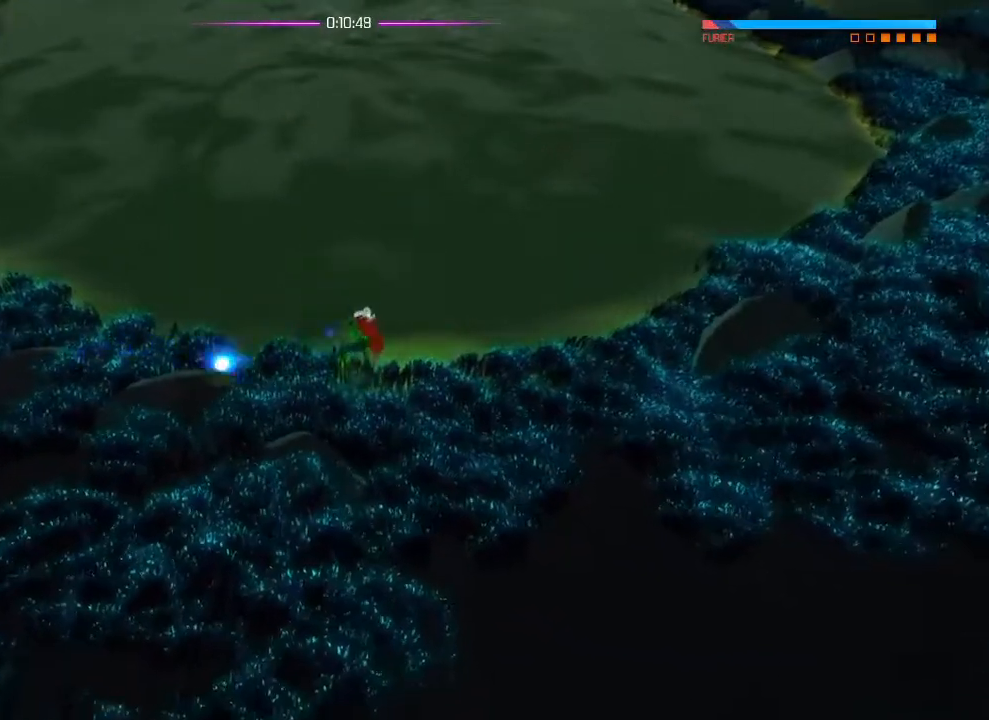
Gameplay with a controller (PlayStation layout); each line is a JSON object with the inputs held at the frame after it. "events" lists button and stick changes between this image and that frame as [ms after this image, input, new state], when the widget could be followed in between. Not read: DPAD_DOWN DPAD_LEFT DPAD_RIGHT DPAD_UP HOME SELECT START.
{"buttons": [], "left_stick": "center", "right_stick": "center", "events": []}
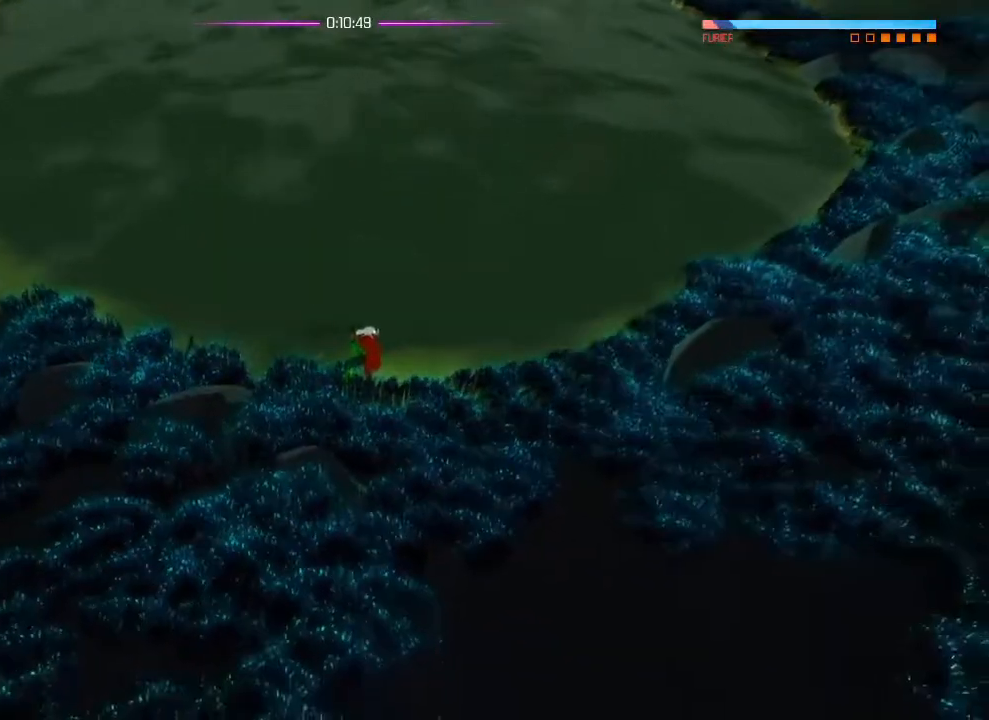
{"buttons": [], "left_stick": "center", "right_stick": "center", "events": []}
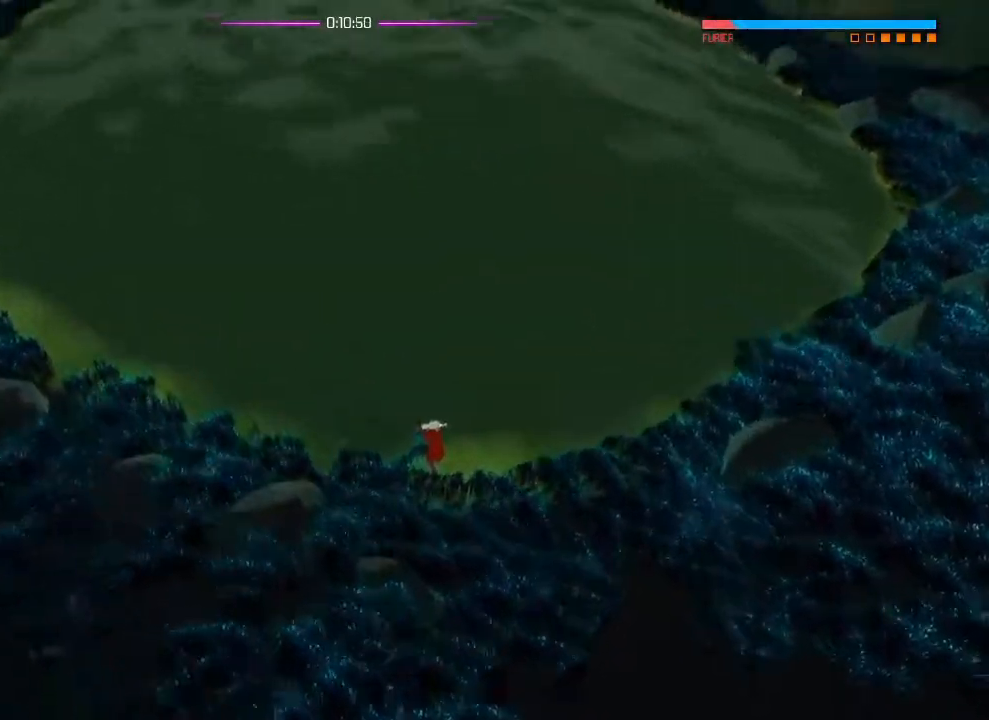
{"buttons": ["L1"], "left_stick": "up-left", "right_stick": "center", "events": [[434, "L1", "down"], [450, "left_stick", "up-left"]]}
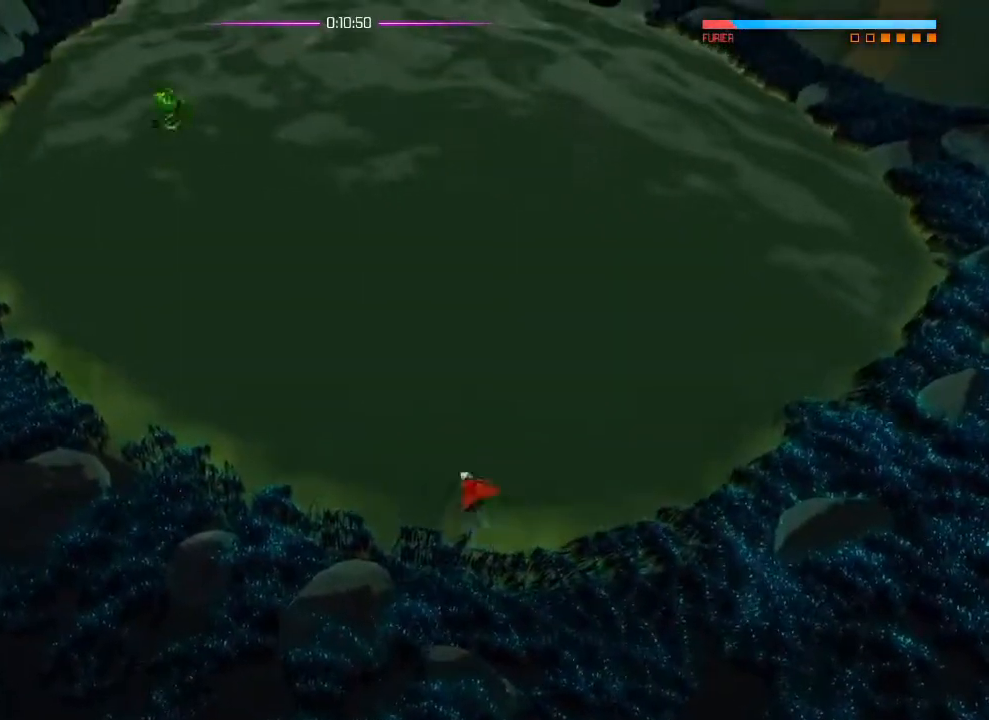
{"buttons": [], "left_stick": "up-left", "right_stick": "up-left", "events": [[17, "L1", "up"], [34, "right_stick", "up-left"]]}
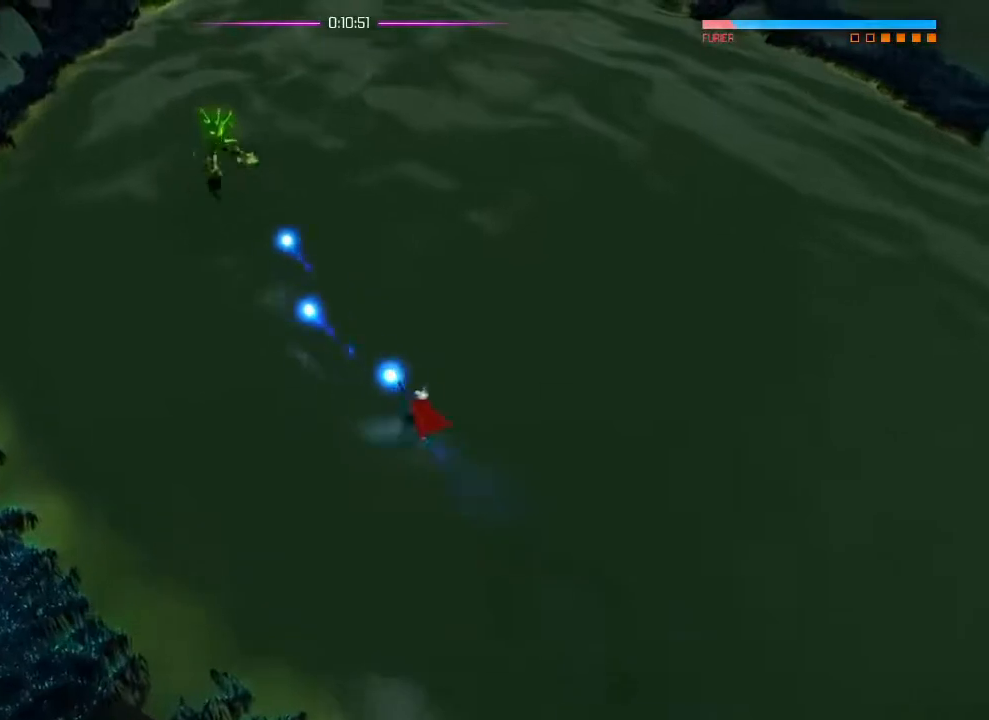
{"buttons": [], "left_stick": "up-left", "right_stick": "up-left", "events": []}
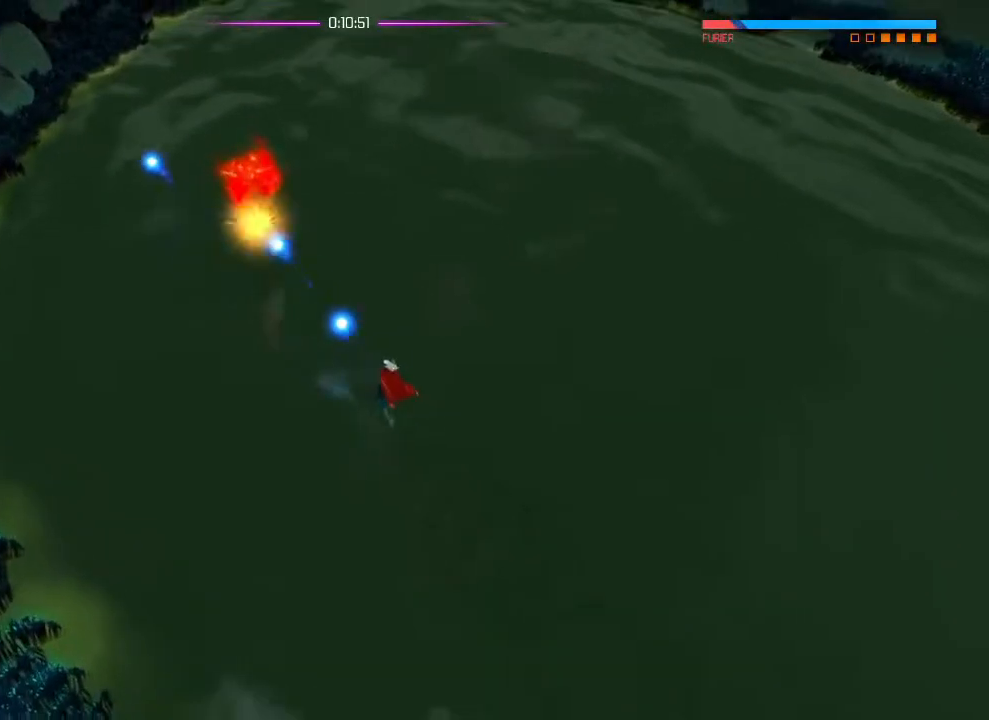
{"buttons": [], "left_stick": "up-left", "right_stick": "up-left", "events": []}
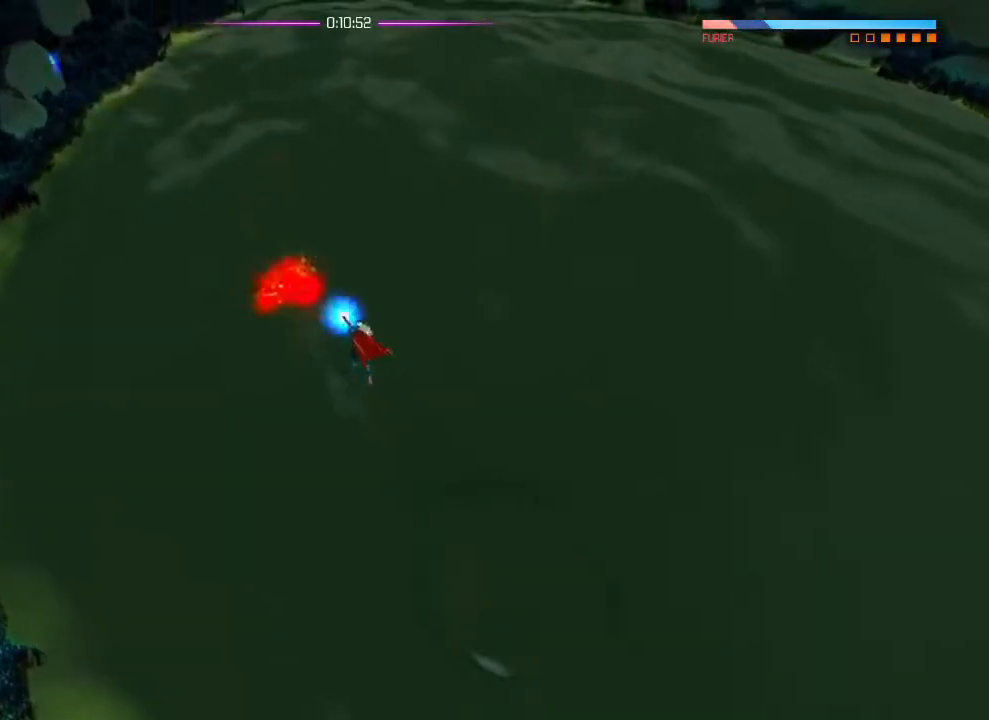
{"buttons": ["SQUARE"], "left_stick": "center", "right_stick": "center", "events": [[267, "left_stick", "center"], [400, "right_stick", "center"], [467, "SQUARE", "down"]]}
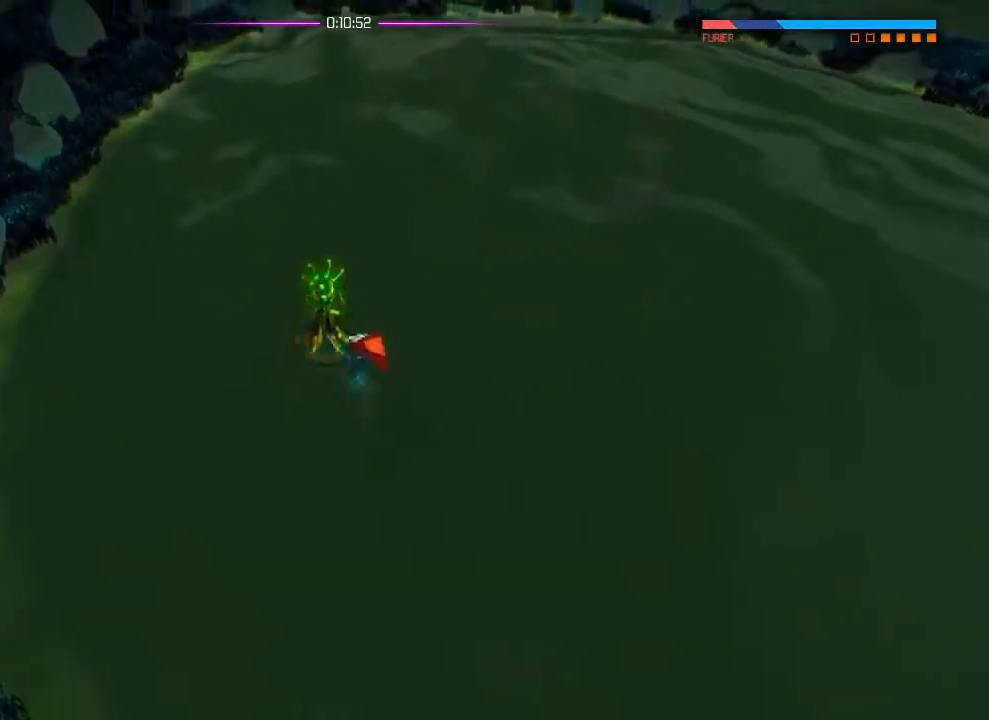
{"buttons": ["SQUARE"], "left_stick": "center", "right_stick": "center", "events": [[17, "SQUARE", "up"], [67, "SQUARE", "down"]]}